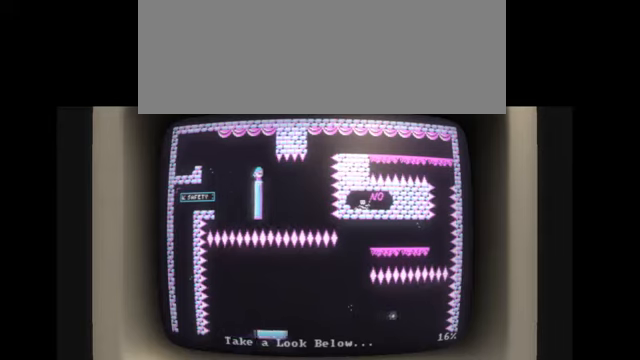
Gameplay with keyboard; each line is a JSON object with the keys held at the frame after it. "events" lists presses ("down") and releases ("up") of "alt", "backspace", "caps_lock", "ctrl", "down", "escape", "f1", "f10", "f11", "f12", "f2", "f3", "f4", "f5", "f6", "f7", "f8", "f9", "j", "l", "left", "return", "right", "shift", "space", "tab" and "up" between this image and that frame as [ms after this image, input, new state], when the widget could be followed in between. No other keys are recorded. Mouse input is not recorded. Not read: k.
{"keys": [], "events": []}
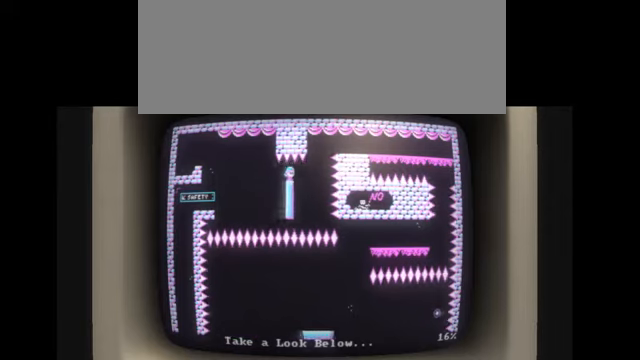
{"keys": ["l"], "events": [[467, "l", "down"]]}
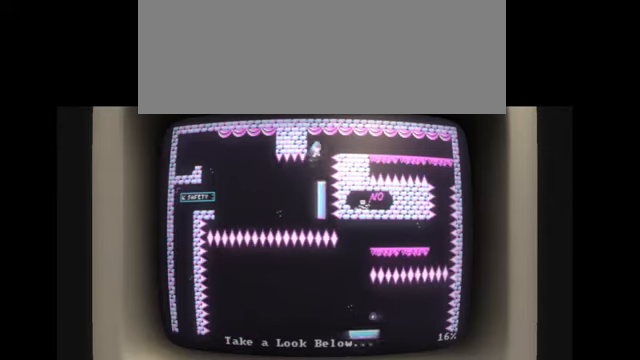
{"keys": ["l"], "events": [[234, "l", "up"], [501, "l", "down"]]}
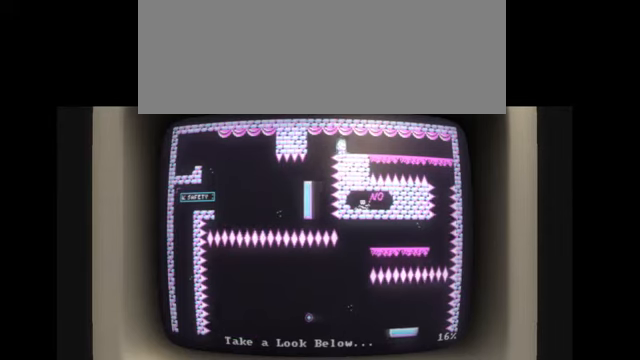
{"keys": ["l"], "events": []}
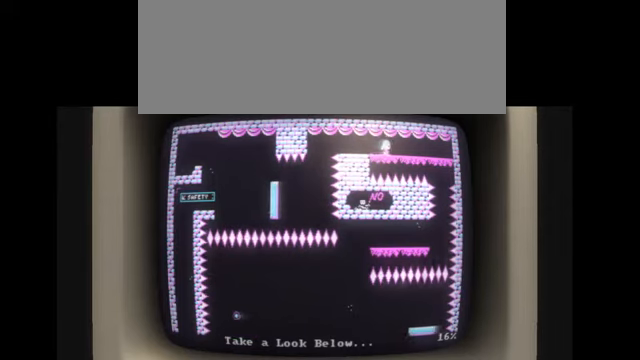
{"keys": ["l"], "events": []}
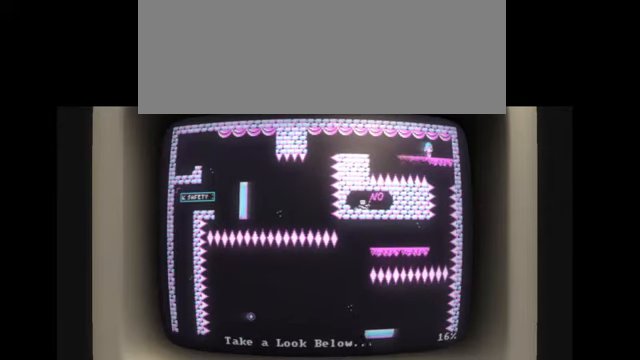
{"keys": ["l"], "events": []}
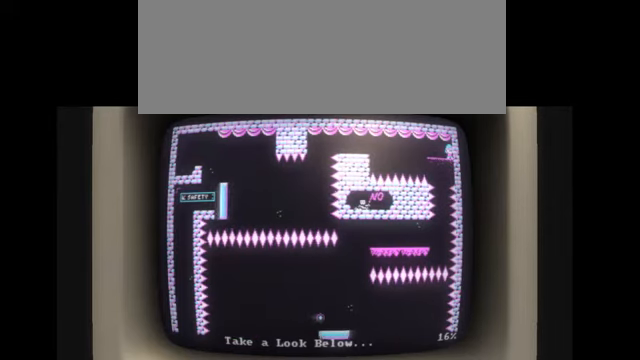
{"keys": [], "events": [[367, "escape", "down"], [467, "escape", "up"], [467, "l", "up"]]}
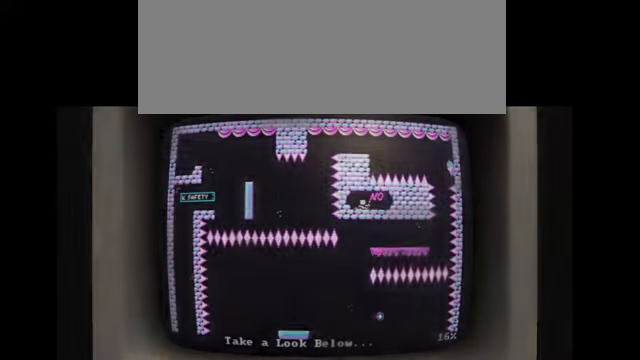
{"keys": [], "events": []}
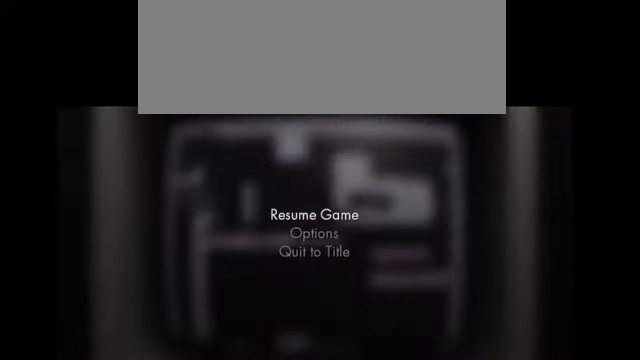
{"keys": [], "events": []}
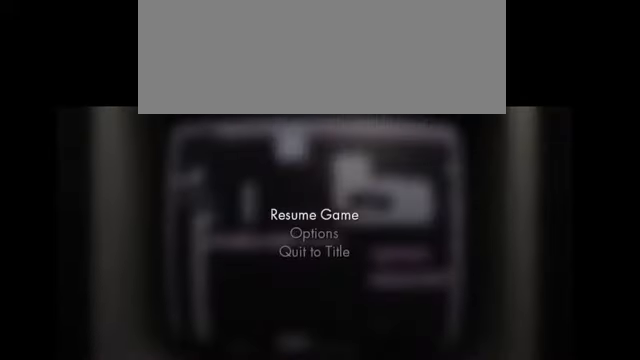
{"keys": [], "events": [[33, "escape", "down"], [133, "escape", "up"], [400, "escape", "down"], [500, "escape", "up"]]}
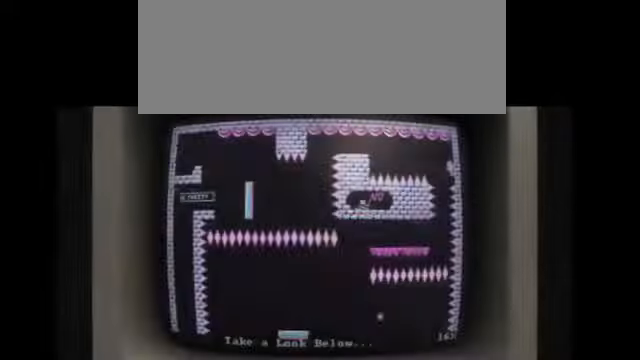
{"keys": [], "events": []}
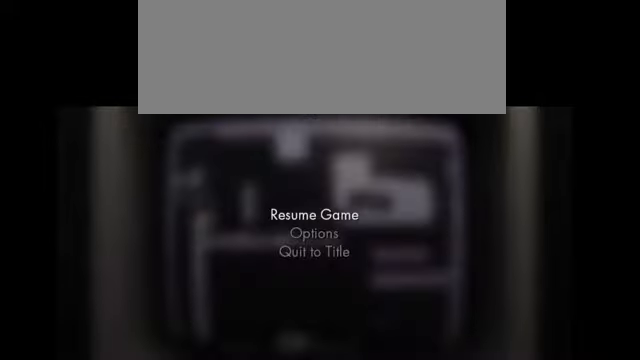
{"keys": [], "events": []}
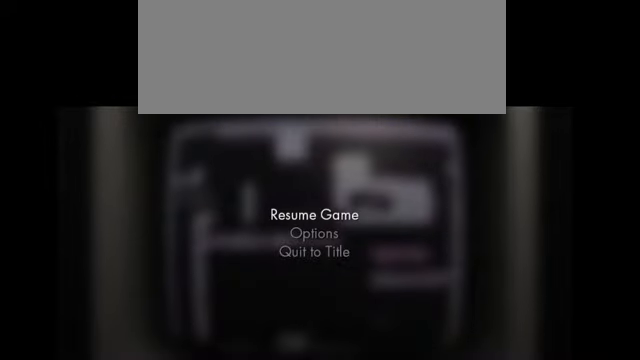
{"keys": ["escape"], "events": [[133, "escape", "down"], [267, "escape", "up"], [433, "escape", "down"]]}
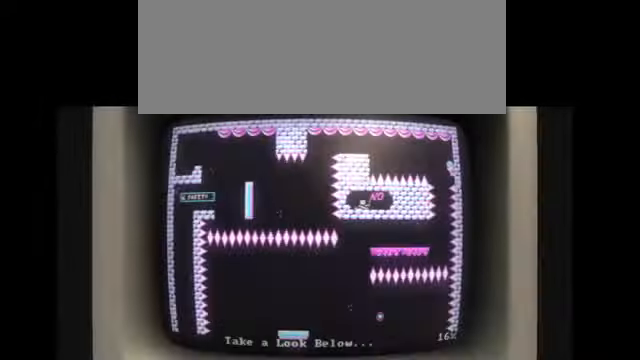
{"keys": [], "events": [[34, "escape", "up"], [334, "escape", "down"], [434, "escape", "up"]]}
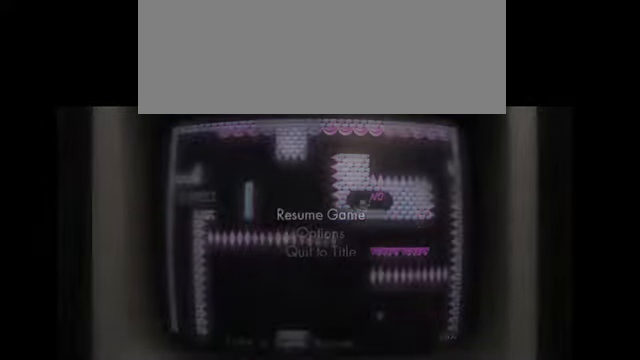
{"keys": [], "events": []}
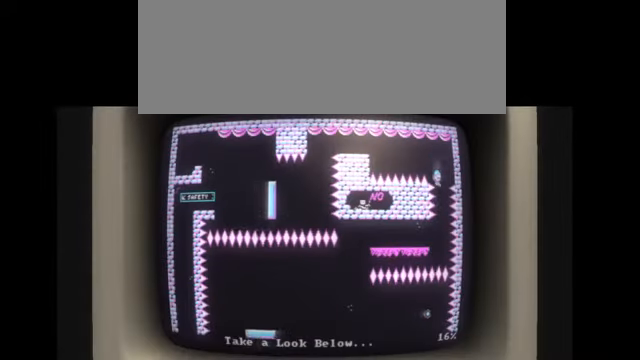
{"keys": [], "events": []}
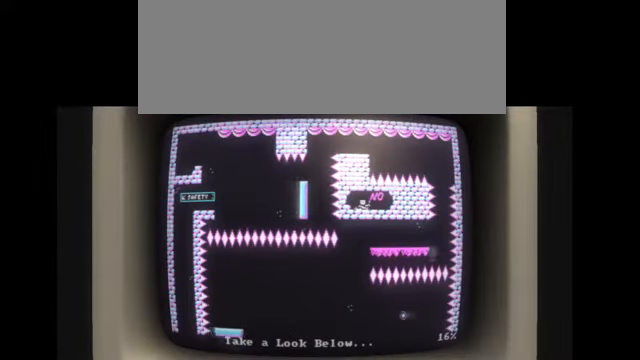
{"keys": ["l"], "events": [[467, "l", "down"]]}
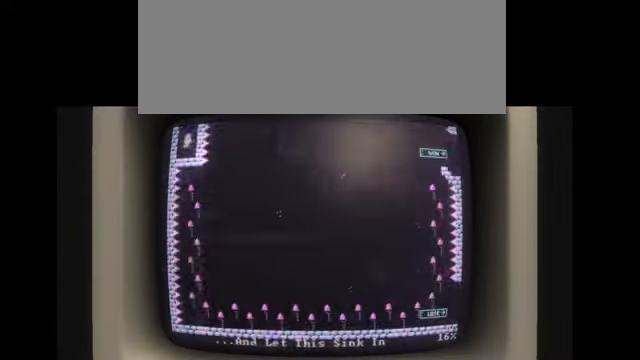
{"keys": ["l"], "events": [[134, "l", "up"], [401, "l", "down"]]}
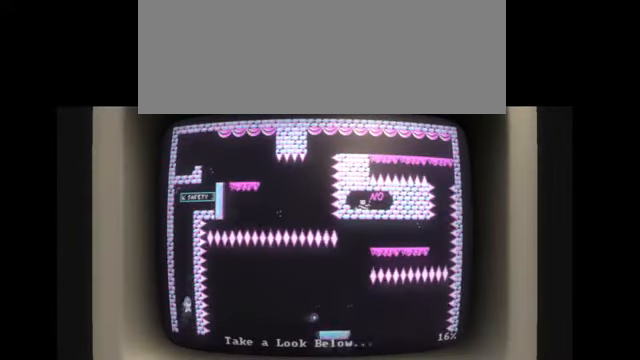
{"keys": ["l"], "events": [[166, "l", "up"], [367, "l", "down"]]}
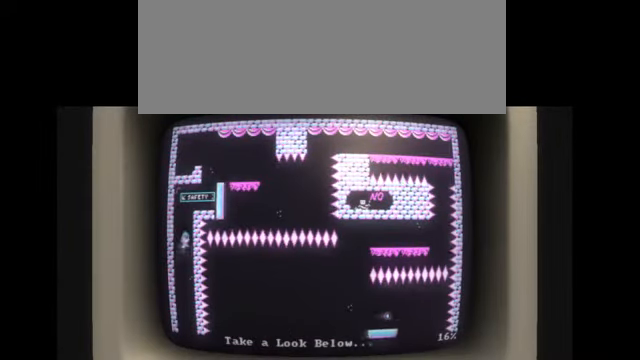
{"keys": ["l"], "events": []}
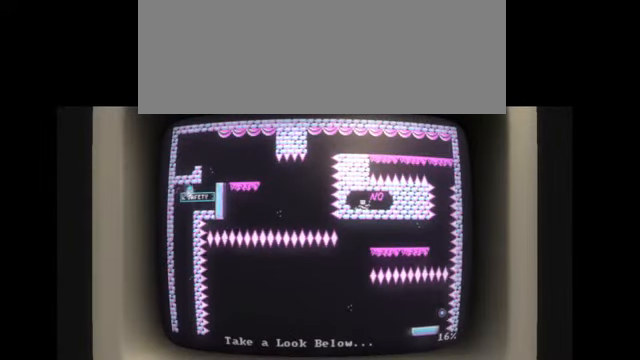
{"keys": ["l"], "events": [[200, "l", "up"], [300, "l", "down"]]}
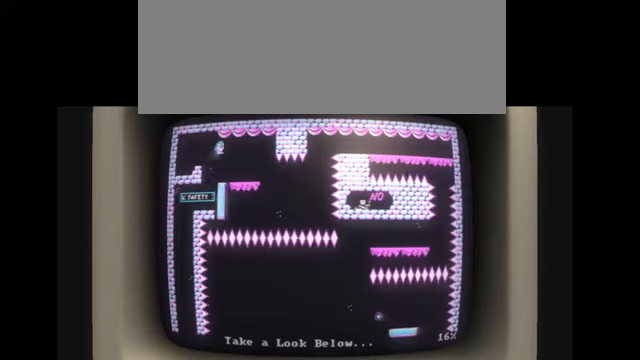
{"keys": [], "events": [[201, "l", "up"], [368, "l", "down"], [434, "l", "up"]]}
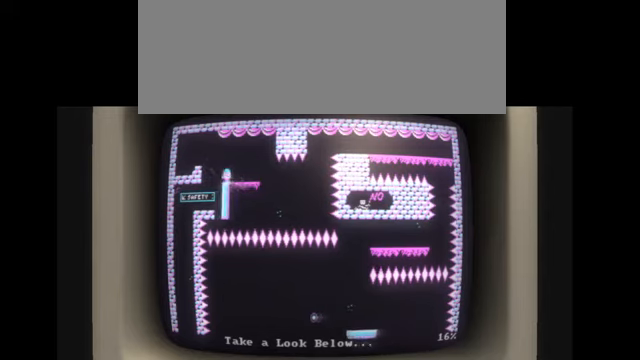
{"keys": [], "events": []}
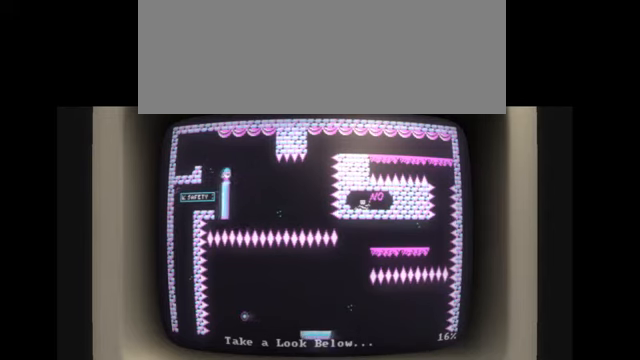
{"keys": [], "events": []}
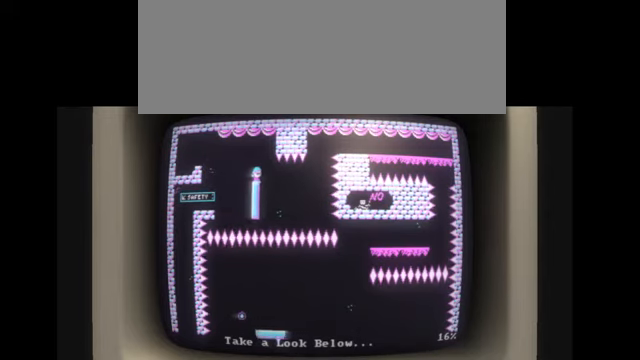
{"keys": [], "events": []}
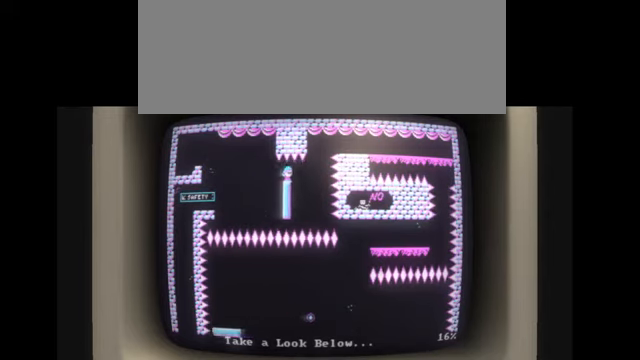
{"keys": ["l"], "events": [[434, "l", "down"]]}